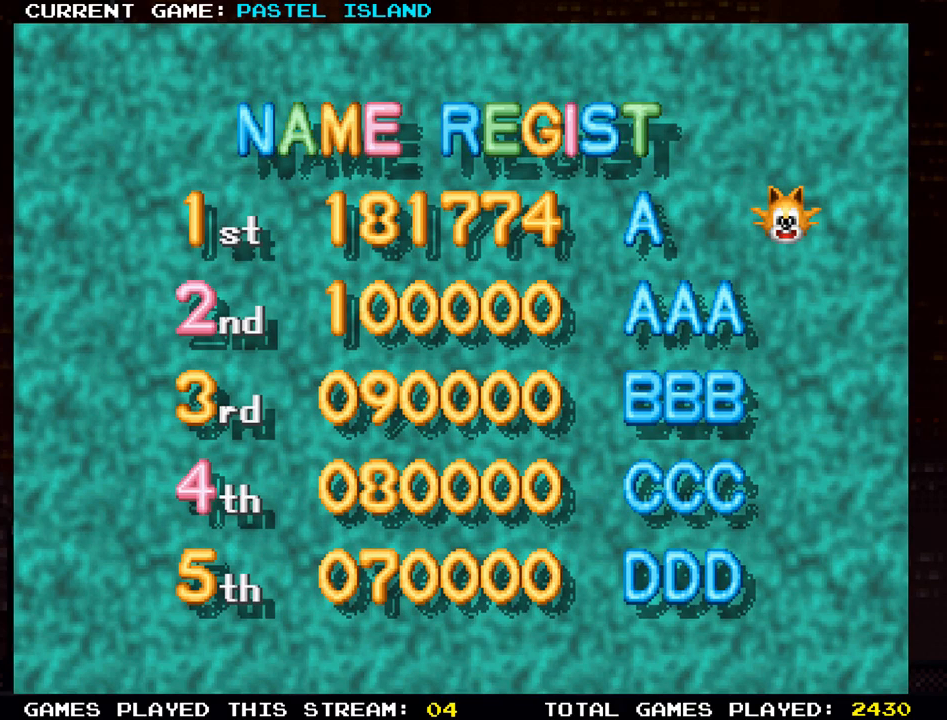
Gameplay with a controller (arcade stick); each line is a JSON object with the inputs held at the frame after it. "events" lists button and stick changes between this image and that frame as [ms after this image, input, new state], when the widget could be followed in between. Not read: L3 R3 START.
{"buttons": [], "left_stick": "left", "events": [[450, "left_stick", "left"]]}
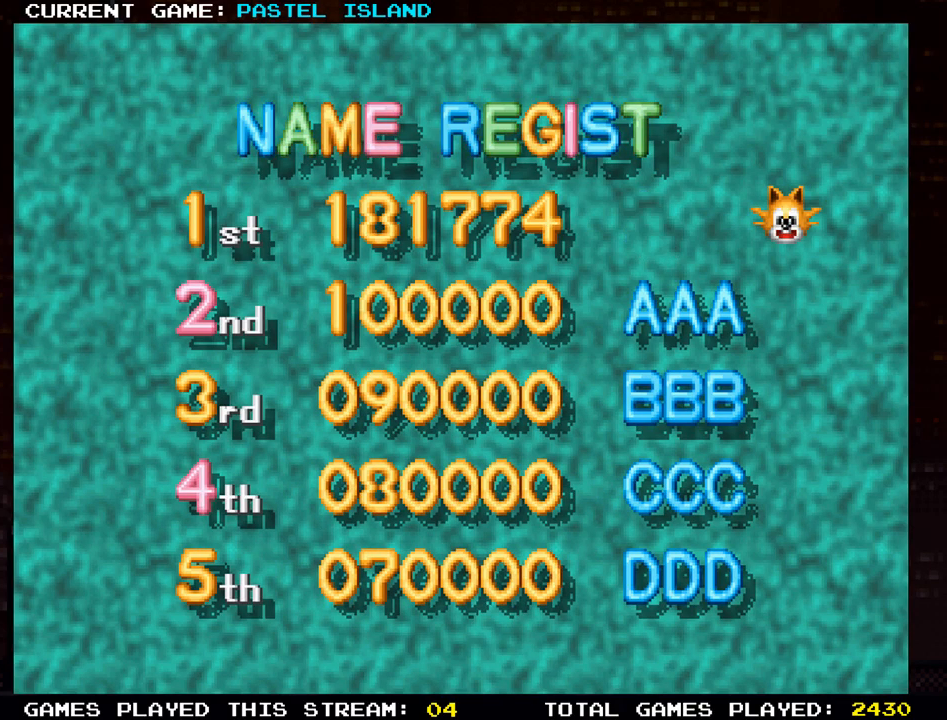
{"buttons": [], "left_stick": "left", "events": [[17, "left_stick", "center"], [100, "left_stick", "left"], [183, "left_stick", "center"], [233, "left_stick", "left"], [333, "left_stick", "center"], [400, "left_stick", "left"]]}
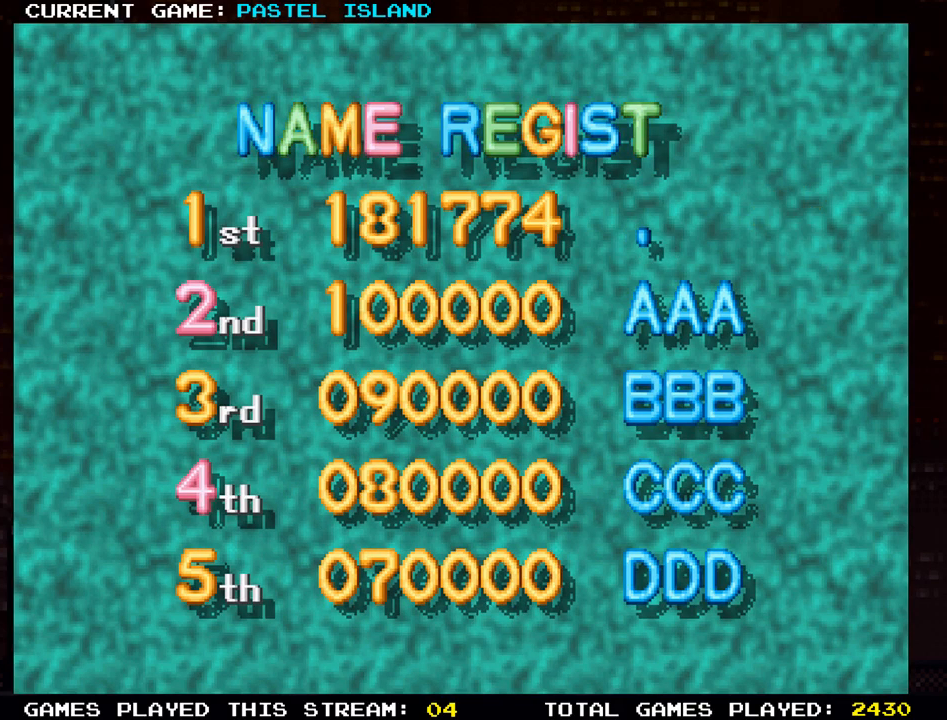
{"buttons": [], "left_stick": "left", "events": [[17, "left_stick", "center"], [83, "left_stick", "left"], [183, "left_stick", "center"], [267, "left_stick", "left"], [367, "left_stick", "center"], [433, "left_stick", "left"]]}
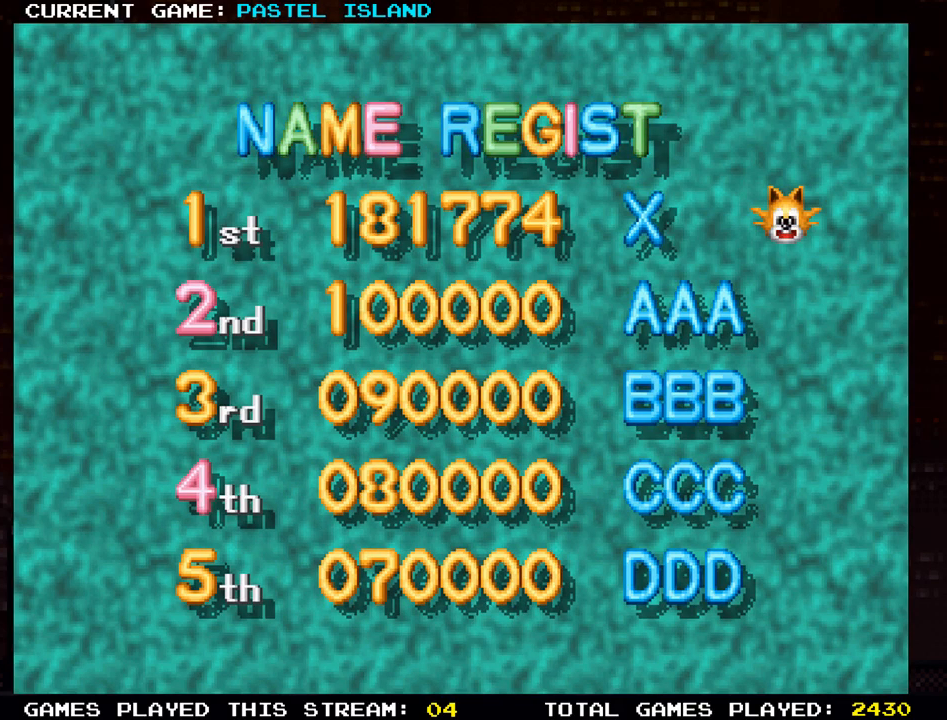
{"buttons": [], "left_stick": "center", "events": [[33, "left_stick", "center"], [117, "left_stick", "left"], [283, "left_stick", "center"], [400, "left_stick", "right"], [500, "left_stick", "center"]]}
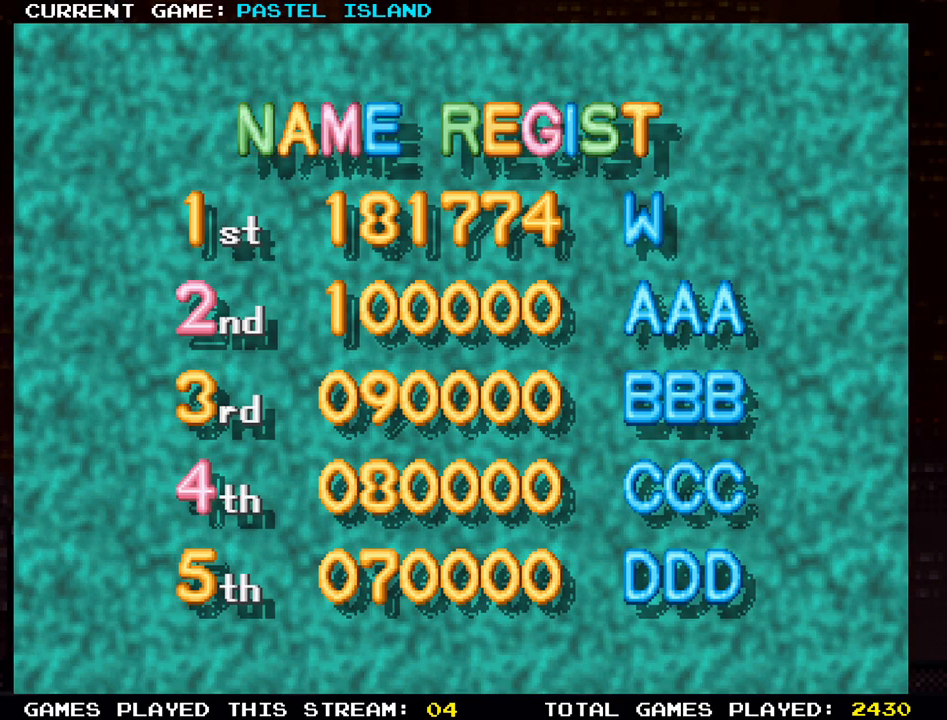
{"buttons": [], "left_stick": "right", "events": [[83, "left_stick", "right"], [183, "left_stick", "center"], [267, "left_stick", "right"], [383, "left_stick", "center"], [450, "left_stick", "right"]]}
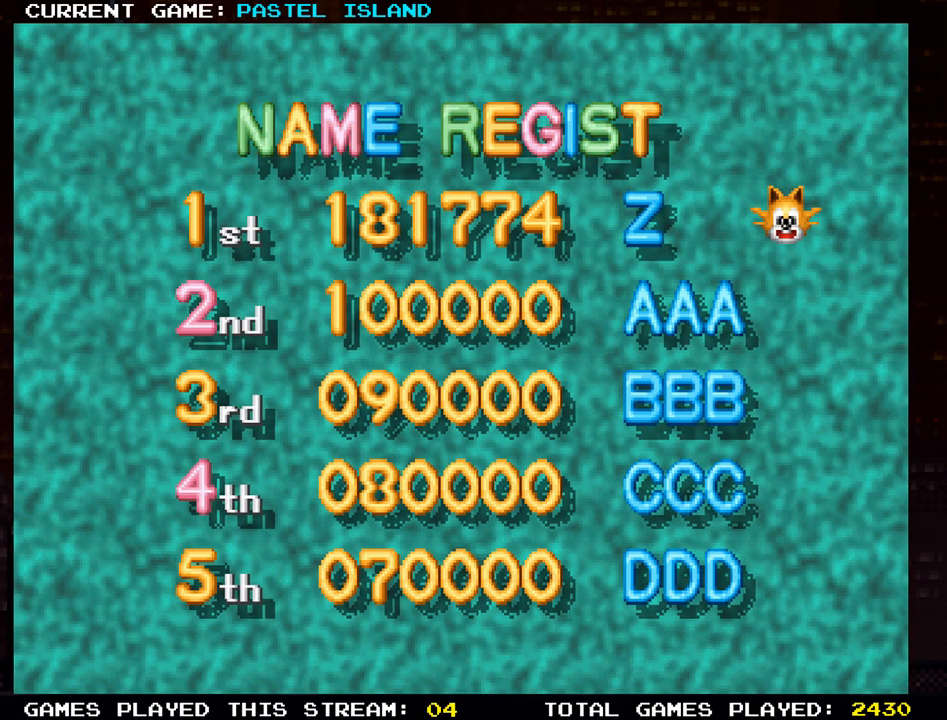
{"buttons": [], "left_stick": "center", "events": [[83, "left_stick", "center"], [150, "left_stick", "right"], [267, "left_stick", "center"], [367, "left_stick", "right"], [483, "left_stick", "center"]]}
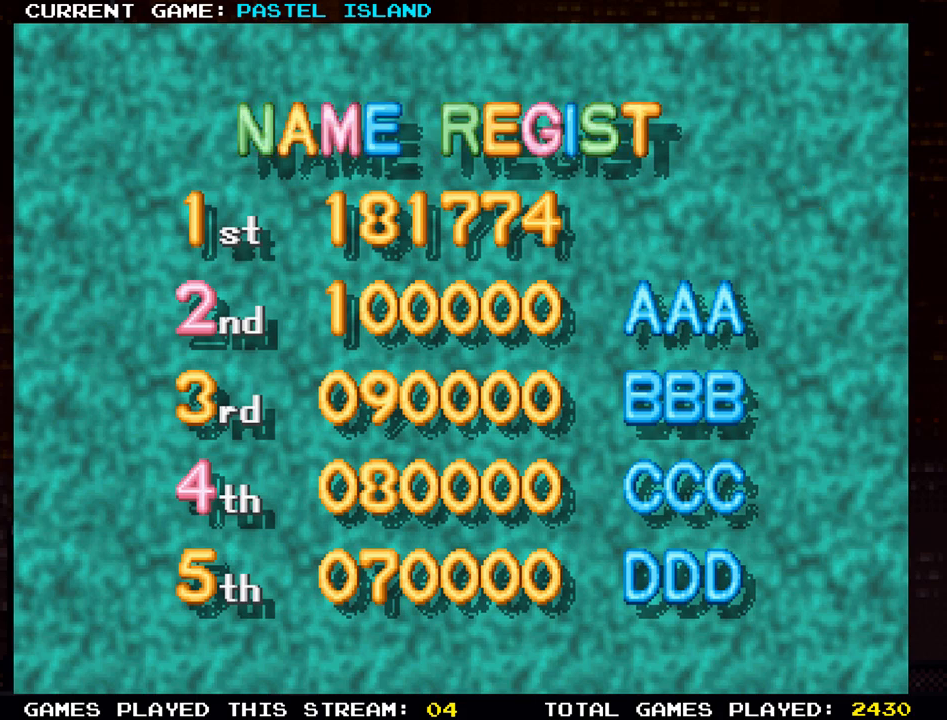
{"buttons": [], "left_stick": "right", "events": [[83, "left_stick", "right"], [200, "left_stick", "center"], [283, "left_stick", "right"], [417, "left_stick", "center"], [483, "left_stick", "right"]]}
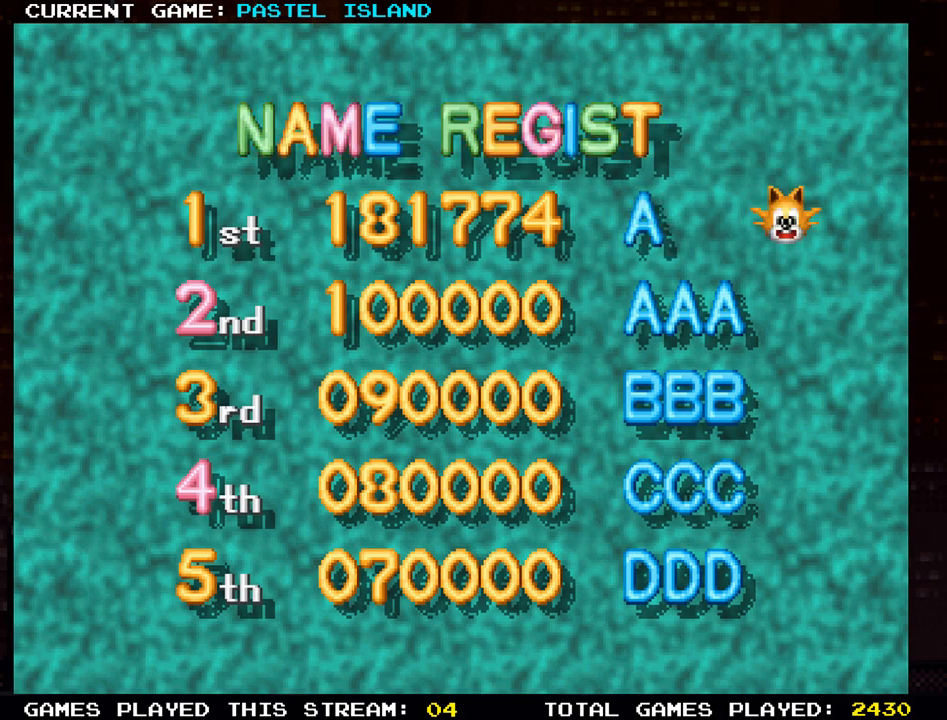
{"buttons": [], "left_stick": "center", "events": [[133, "left_stick", "center"], [333, "left_stick", "right"], [483, "left_stick", "center"]]}
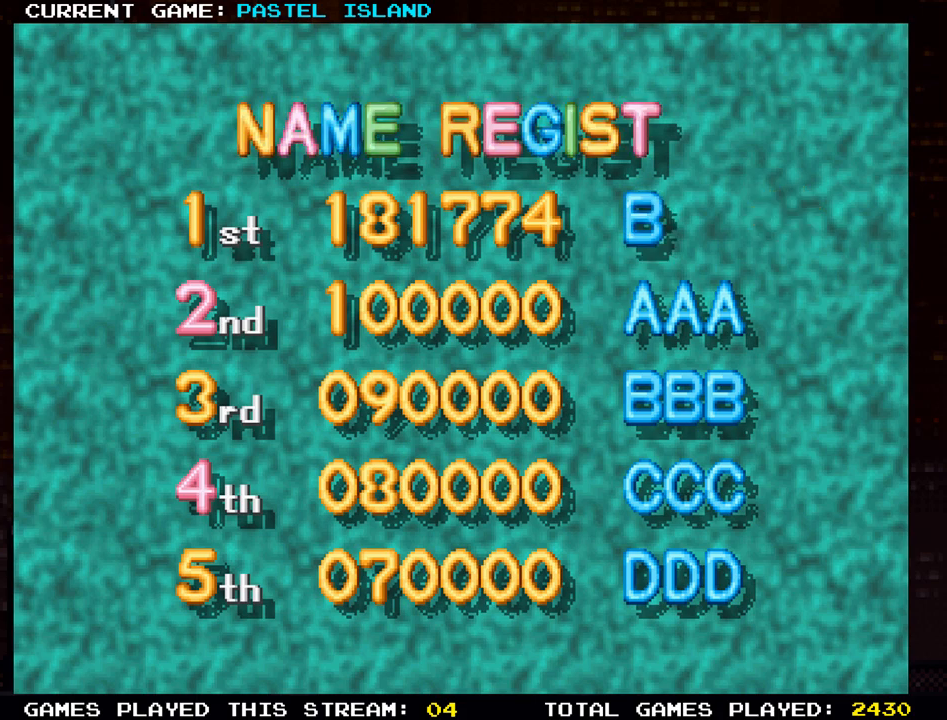
{"buttons": [], "left_stick": "center", "events": [[217, "SQUARE", "down"], [283, "SQUARE", "up"]]}
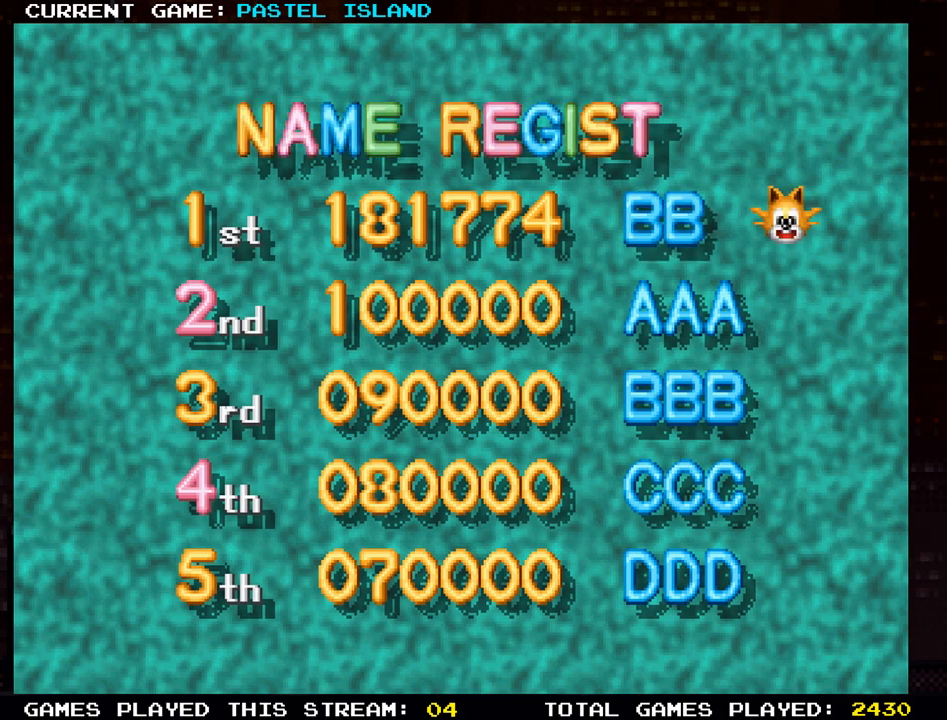
{"buttons": [], "left_stick": "right", "events": [[133, "SQUARE", "down"], [200, "SQUARE", "up"], [267, "left_stick", "right"], [367, "left_stick", "center"], [450, "left_stick", "right"]]}
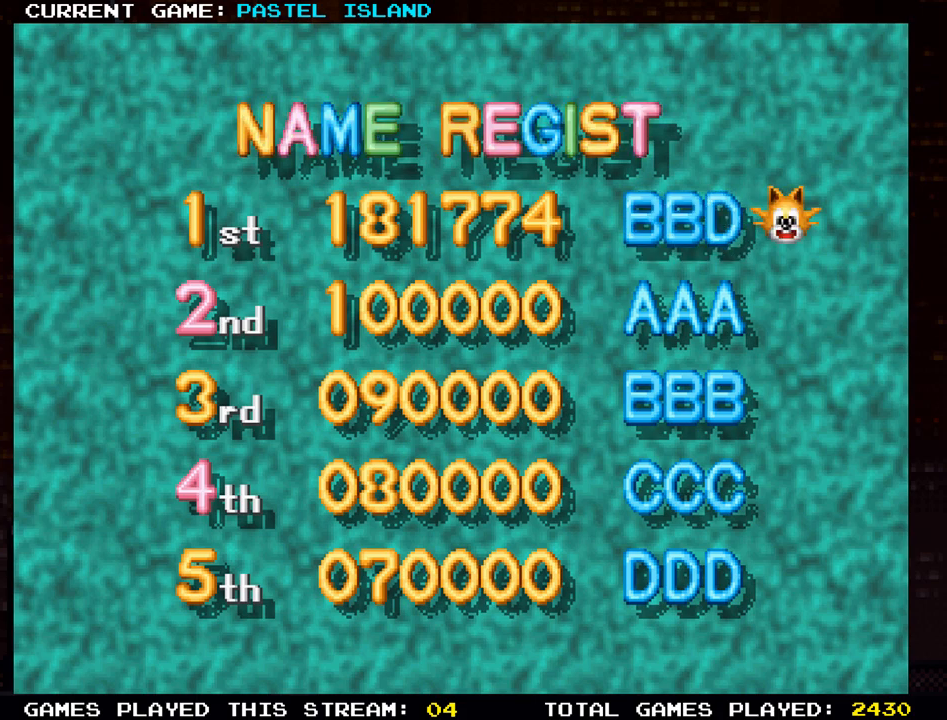
{"buttons": [], "left_stick": "center", "events": [[50, "left_stick", "center"], [167, "left_stick", "right"], [283, "left_stick", "center"], [383, "left_stick", "right"], [500, "left_stick", "center"]]}
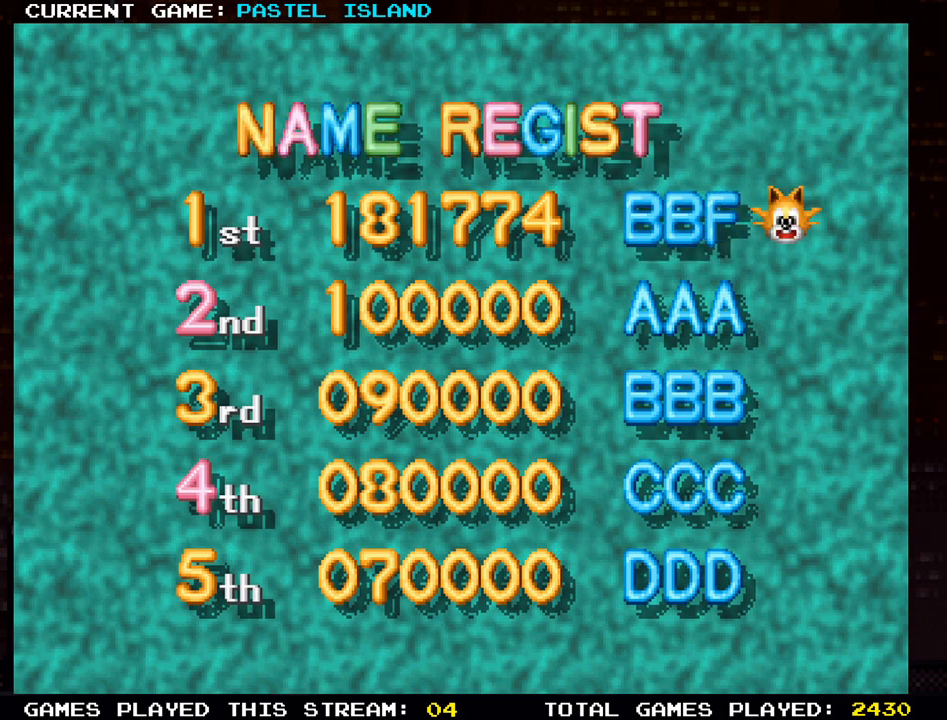
{"buttons": [], "left_stick": "center", "events": [[83, "left_stick", "right"], [200, "left_stick", "center"], [300, "left_stick", "right"], [433, "left_stick", "center"]]}
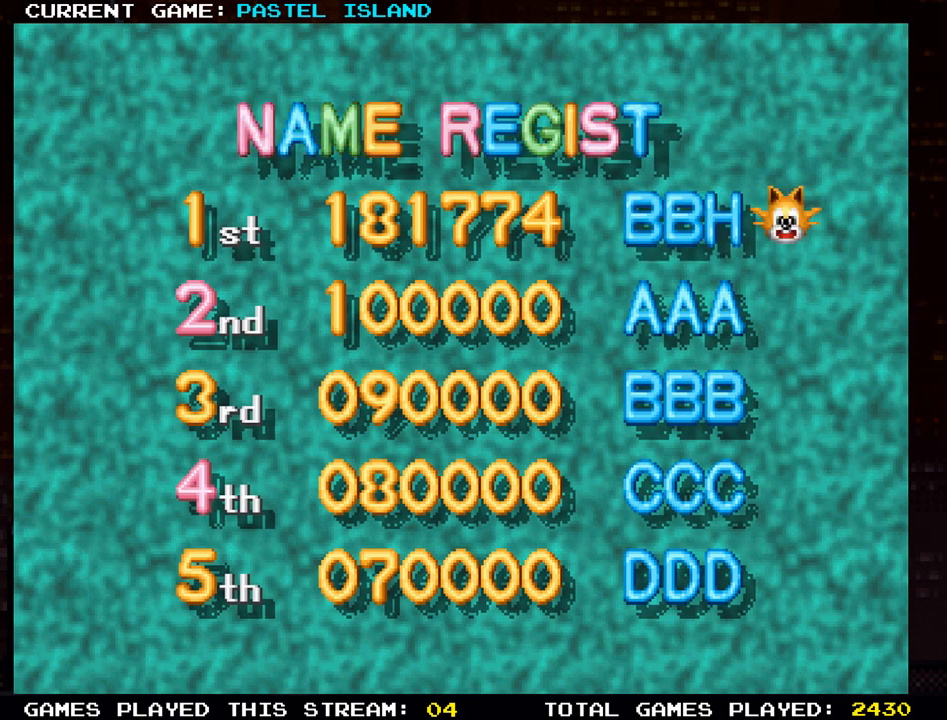
{"buttons": [], "left_stick": "center", "events": []}
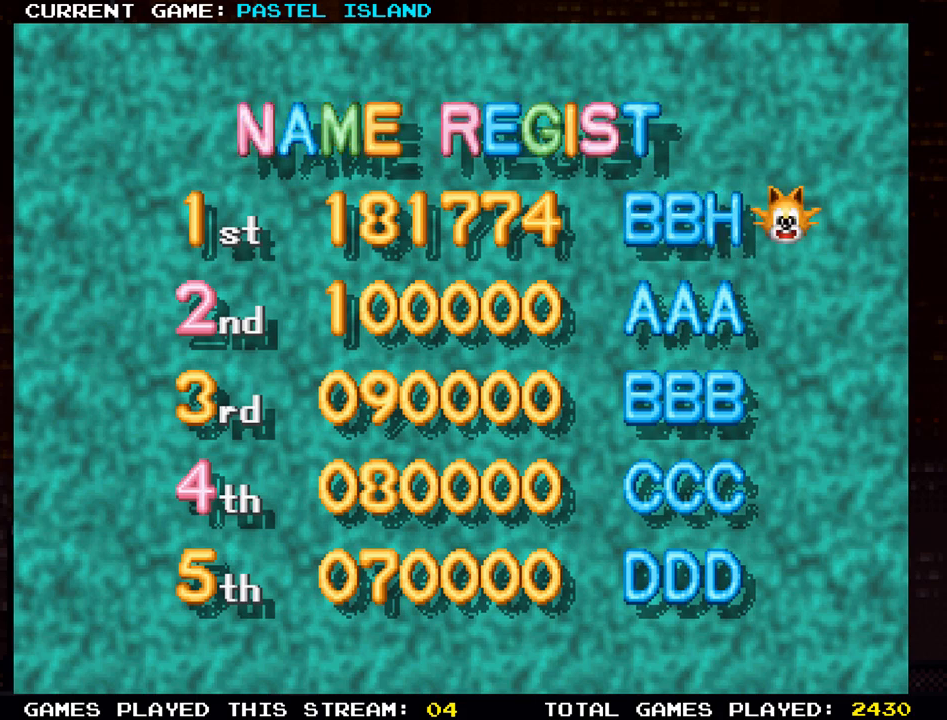
{"buttons": [], "left_stick": "center", "events": [[200, "SQUARE", "down"], [283, "SQUARE", "up"]]}